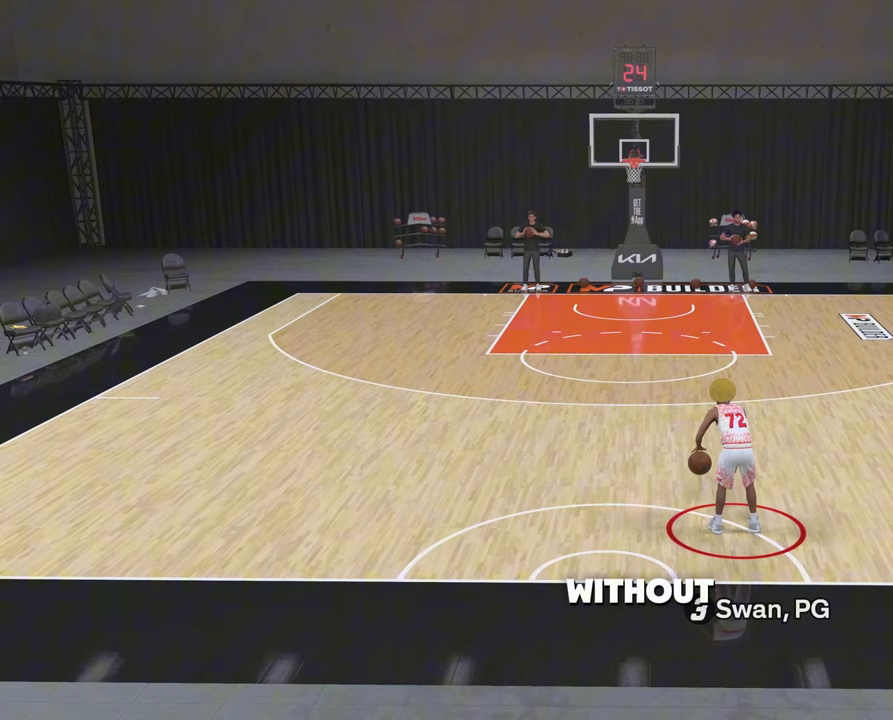
Gameplay with a controller (PlayStation layout); each line is a JSON object with the inputs held at the frame after it. "events" lists button and stick changes between this image and that frame as [ms after this image, input, new state], when the widget could be followed in between.
{"buttons": ["R2"], "left_stick": "center", "right_stick": "up-right", "events": [[233, "R2", "down"], [500, "right_stick", "up-right"]]}
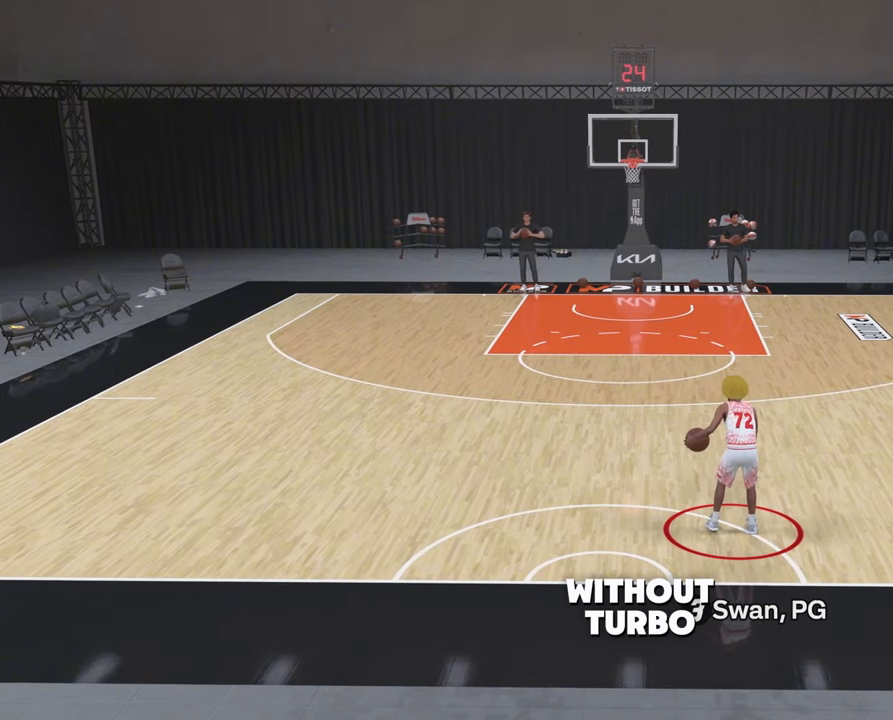
{"buttons": [], "left_stick": "center", "right_stick": "center", "events": [[117, "right_stick", "center"], [350, "R2", "up"]]}
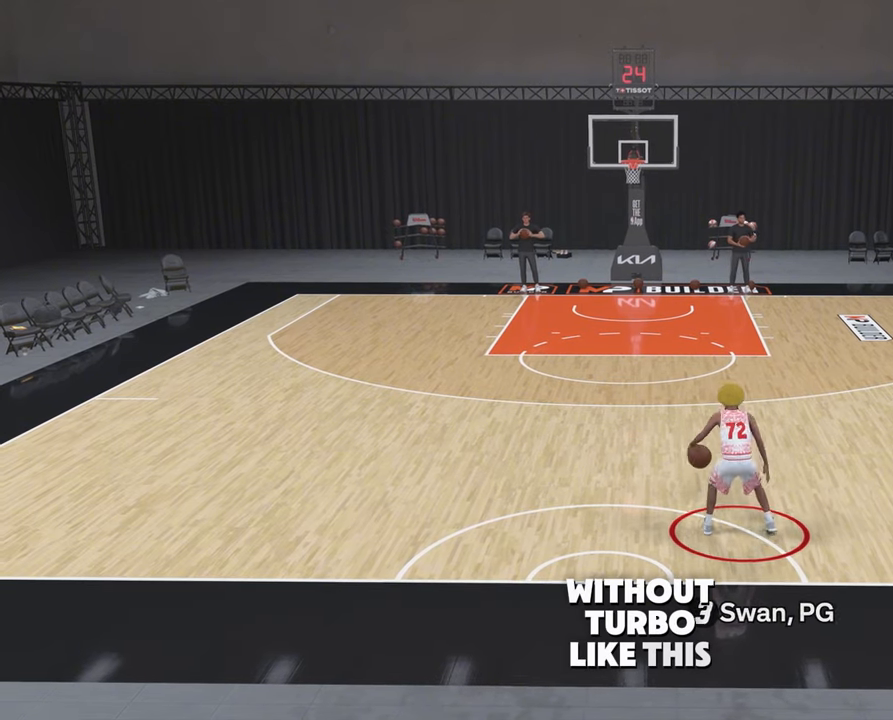
{"buttons": ["R2"], "left_stick": "center", "right_stick": "center", "events": [[150, "right_stick", "left"], [217, "R2", "down"], [217, "right_stick", "center"], [300, "right_stick", "right"], [417, "right_stick", "center"]]}
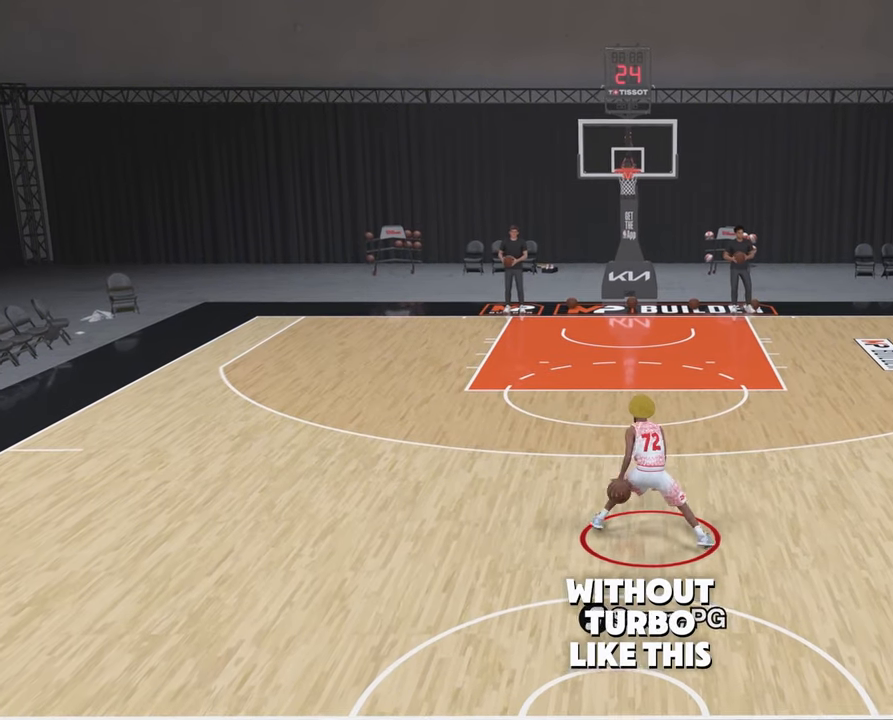
{"buttons": [], "left_stick": "center", "right_stick": "right", "events": [[83, "right_stick", "left"], [167, "right_stick", "center"], [267, "R2", "up"], [417, "right_stick", "right"]]}
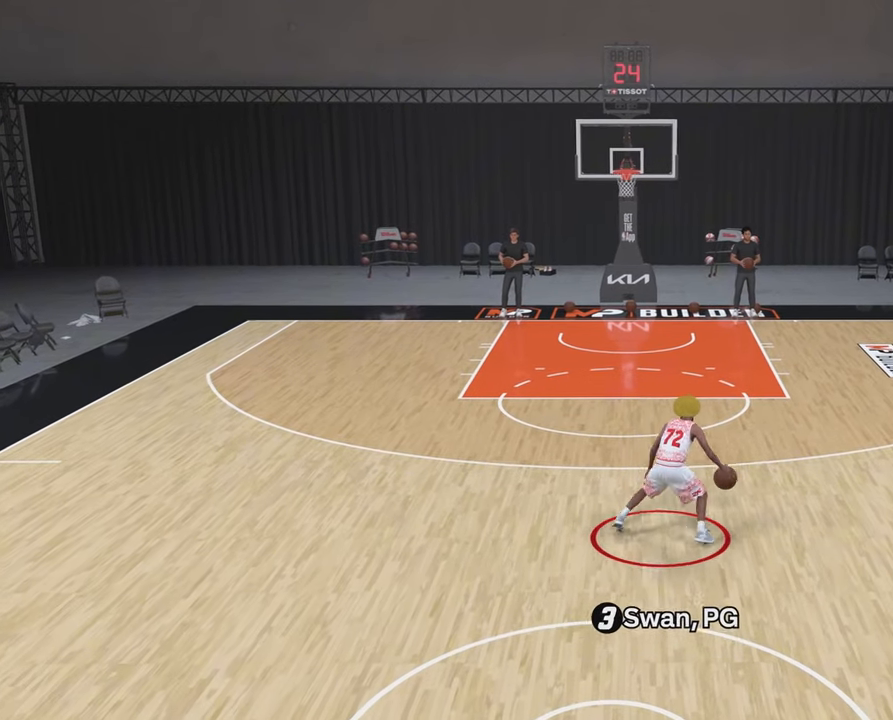
{"buttons": ["R2"], "left_stick": "center", "right_stick": "center", "events": [[33, "right_stick", "center"], [150, "right_stick", "left"], [233, "right_stick", "center"], [383, "right_stick", "up-right"], [417, "R2", "down"], [467, "right_stick", "center"]]}
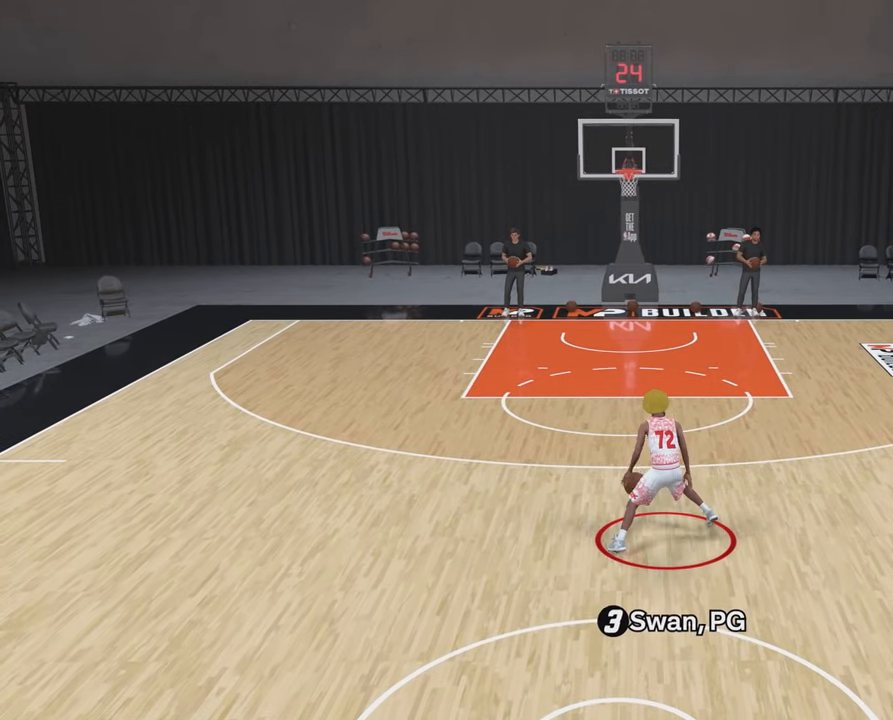
{"buttons": ["R2"], "left_stick": "center", "right_stick": "center", "events": [[117, "right_stick", "left"], [200, "right_stick", "center"]]}
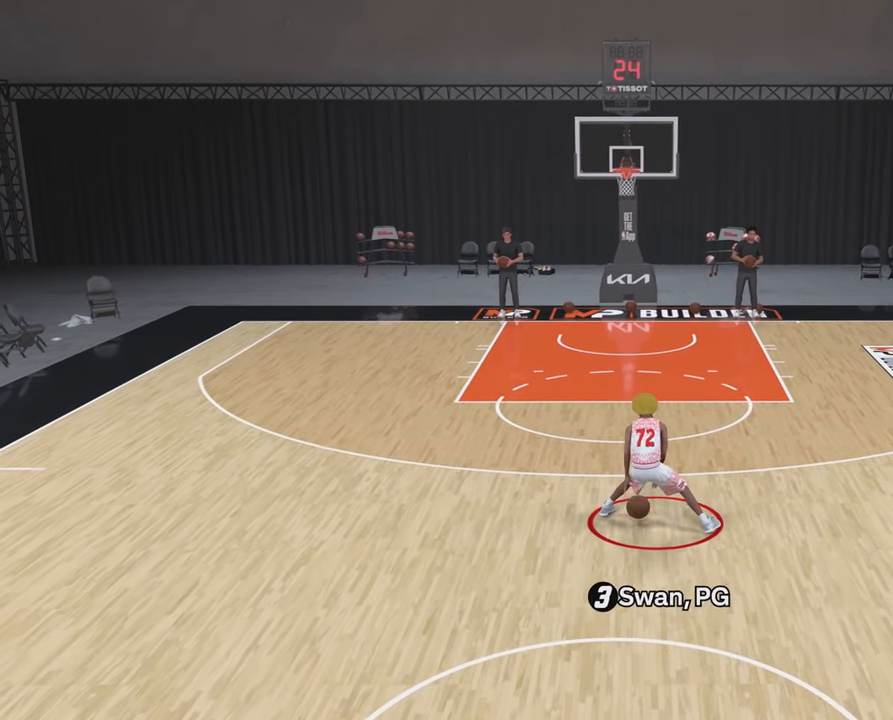
{"buttons": [], "left_stick": "center", "right_stick": "center", "events": [[50, "right_stick", "right"], [150, "right_stick", "center"], [350, "R2", "up"], [400, "right_stick", "left"], [483, "right_stick", "center"]]}
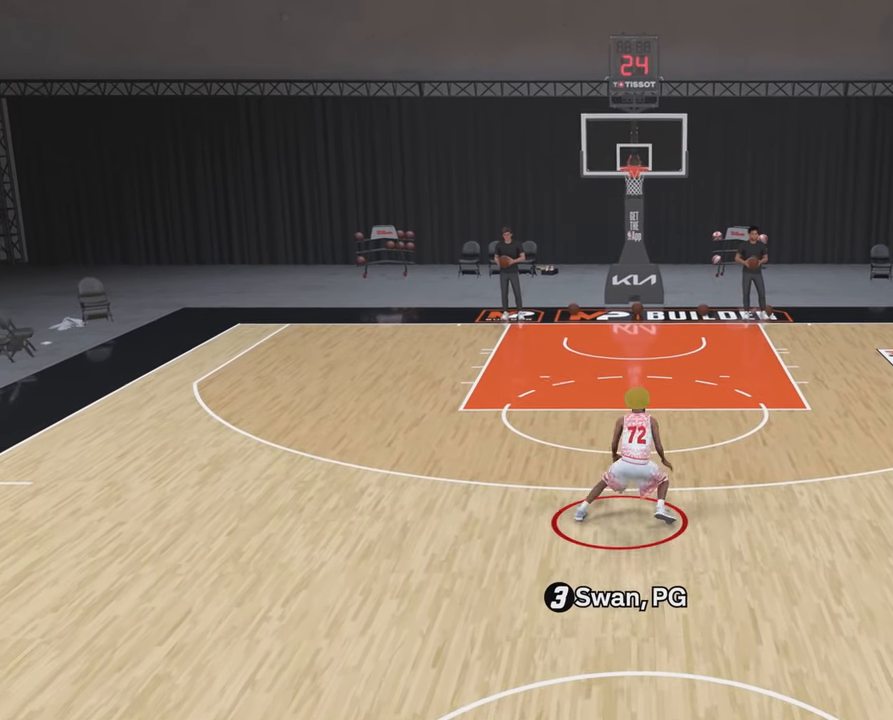
{"buttons": [], "left_stick": "center", "right_stick": "center", "events": [[183, "R2", "down"], [233, "right_stick", "up-right"], [333, "right_stick", "center"], [500, "R2", "up"]]}
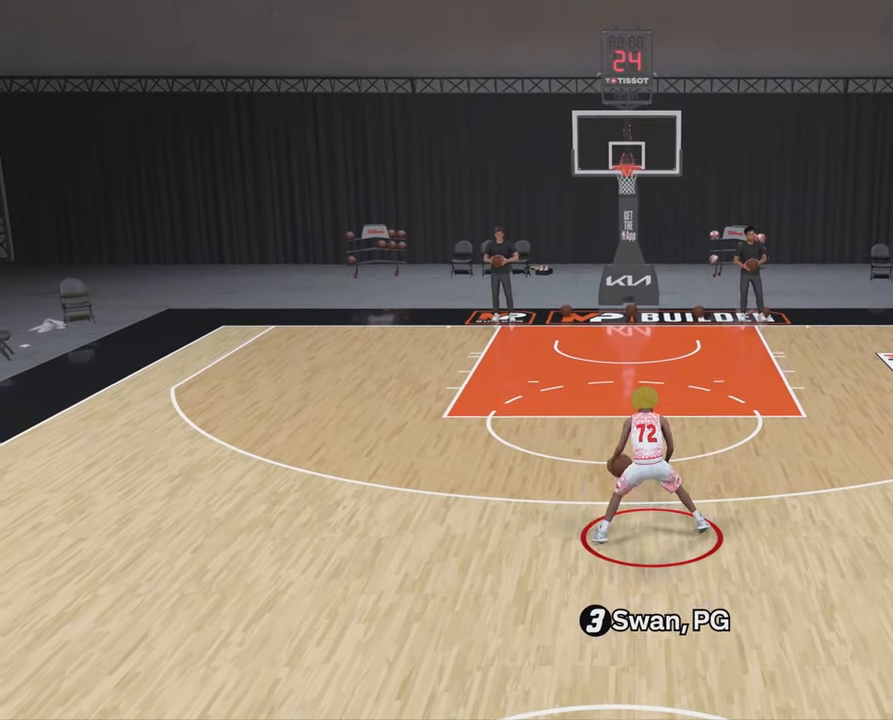
{"buttons": ["R2"], "left_stick": "center", "right_stick": "center", "events": [[17, "right_stick", "left"], [100, "right_stick", "center"], [283, "R2", "down"], [317, "right_stick", "right"], [417, "right_stick", "center"]]}
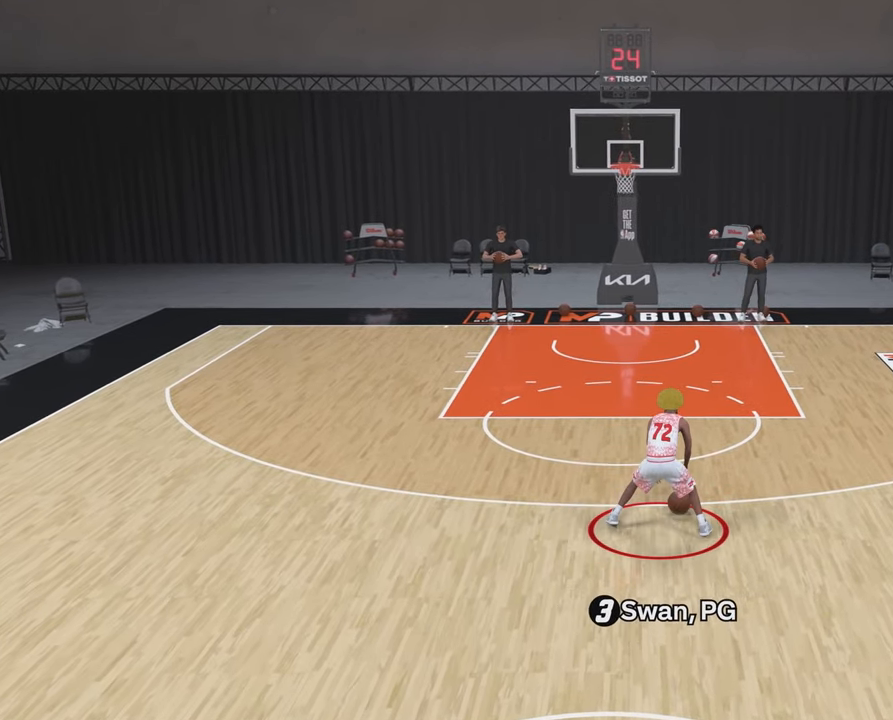
{"buttons": [], "left_stick": "center", "right_stick": "center", "events": [[100, "right_stick", "left"], [167, "R2", "up"], [200, "right_stick", "center"], [350, "right_stick", "right"], [467, "right_stick", "center"]]}
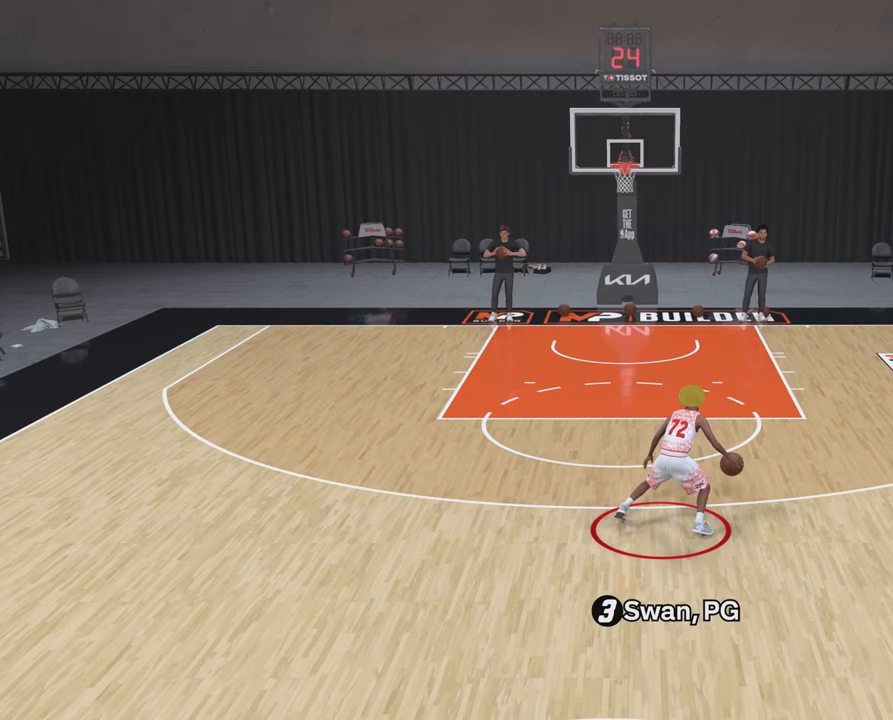
{"buttons": ["R2"], "left_stick": "center", "right_stick": "center", "events": [[67, "R2", "down"], [100, "right_stick", "left"], [200, "right_stick", "center"], [350, "right_stick", "right"], [450, "right_stick", "center"]]}
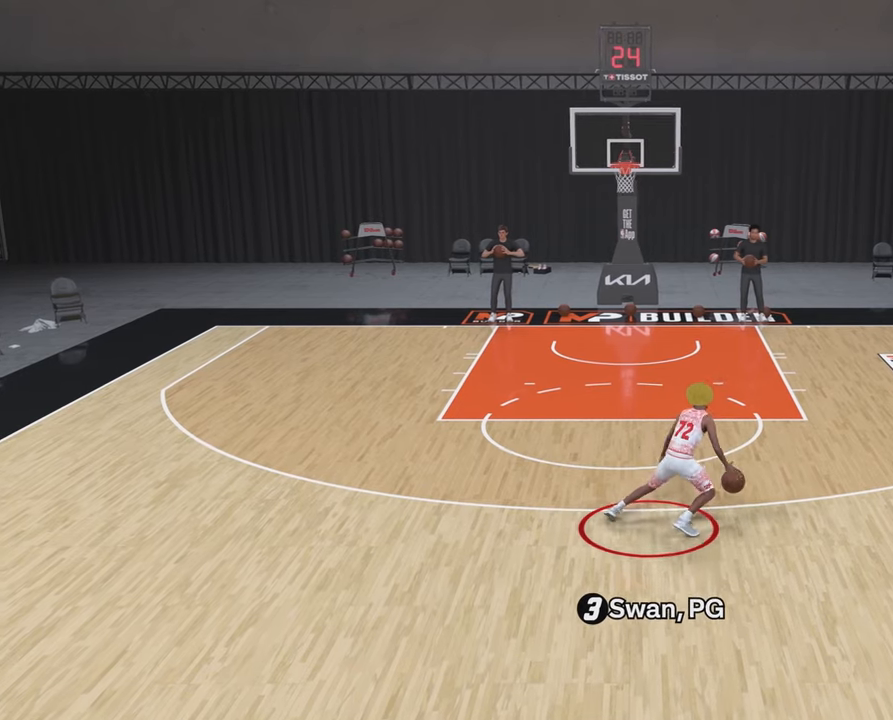
{"buttons": [], "left_stick": "center", "right_stick": "center", "events": [[17, "R2", "up"], [67, "R2", "down"], [100, "right_stick", "left"], [133, "R2", "up"], [200, "right_stick", "center"]]}